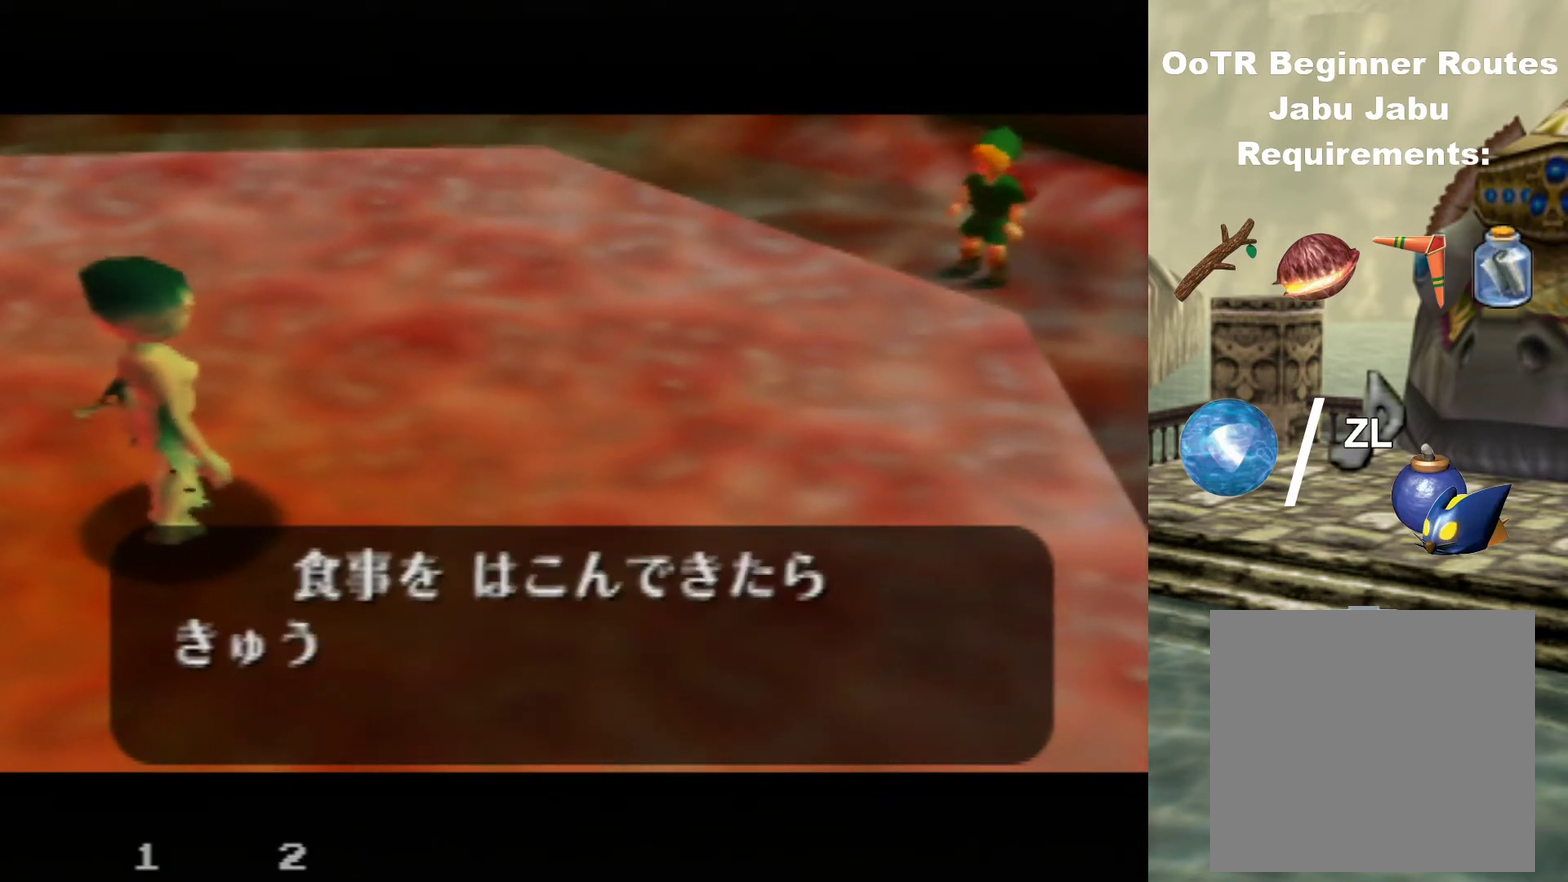
Gameplay with a controller (Nintendo layout); each line is a JSON object with the inputs held at the frame after it (dt_ms = milliseconds from this image to that frame). "events" lists button and stick changes between this image and that frame as [ms after this image, input, new state], when the widget could be followed in between. Not read: B L3 R3.
{"dt_ms": 300, "buttons": ["A"], "left_stick": "center", "events": [[133, "A", "up"], [300, "A", "down"]]}
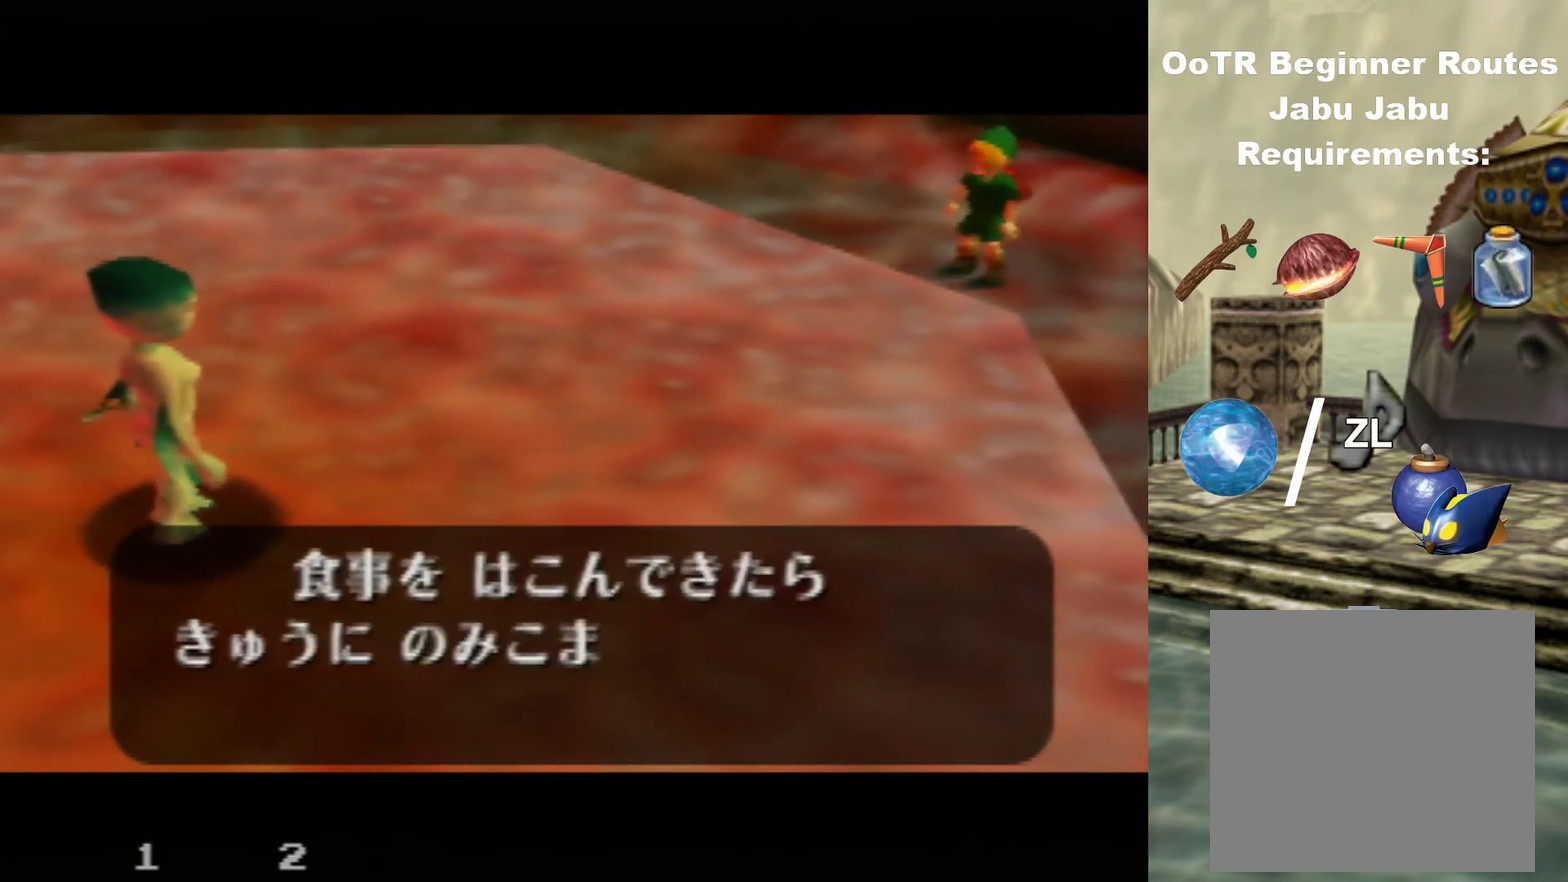
{"dt_ms": 400, "buttons": ["A"], "left_stick": "center", "events": [[167, "A", "up"], [333, "A", "down"]]}
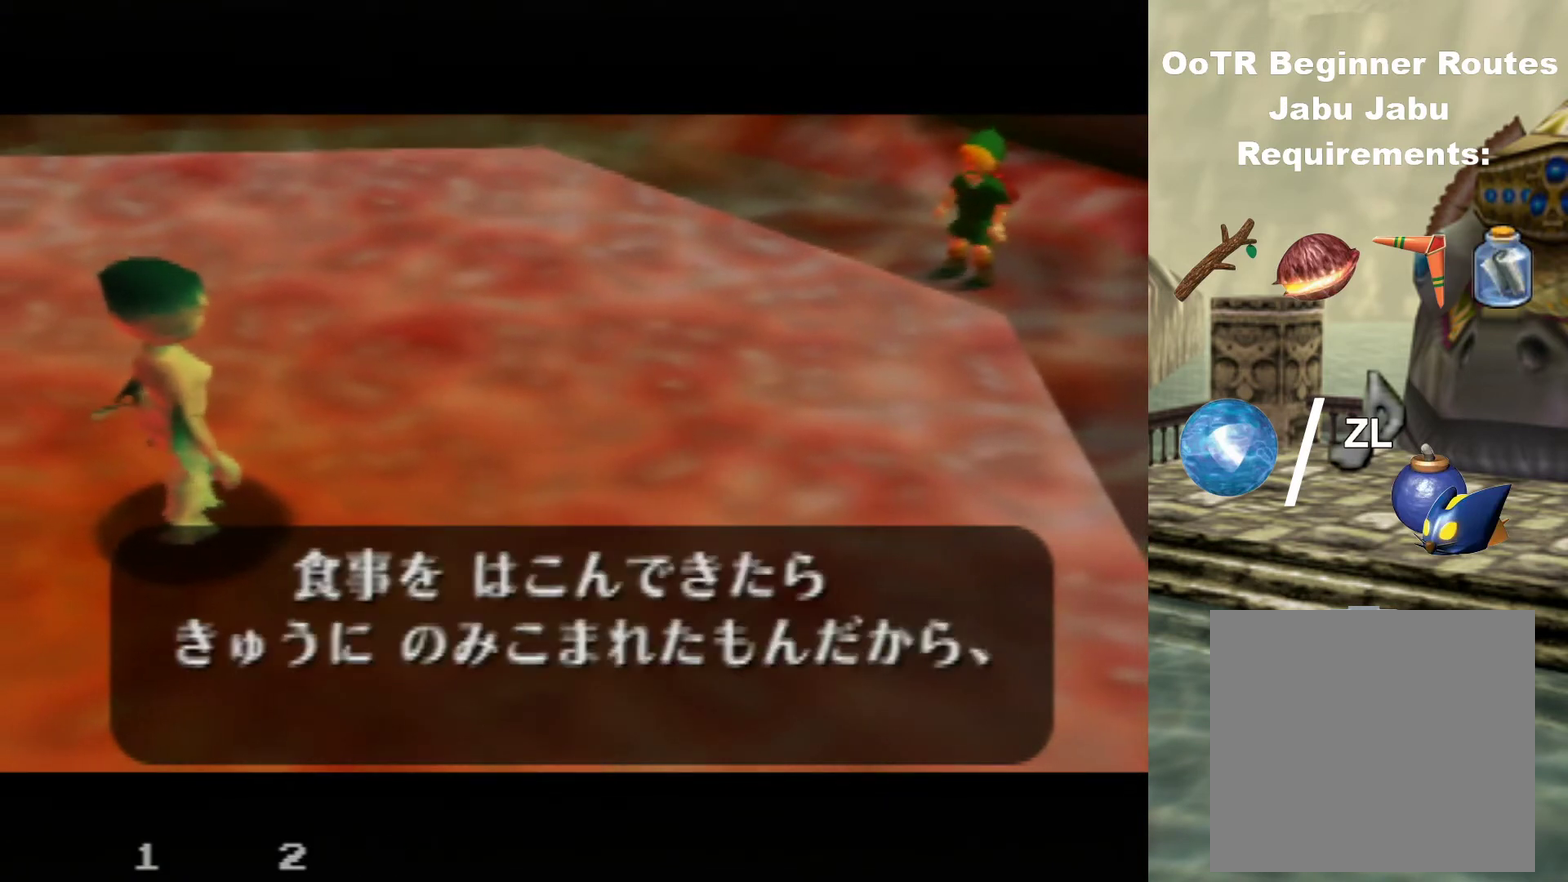
{"dt_ms": 700, "buttons": ["A"], "left_stick": "center", "events": [[167, "A", "up"], [500, "A", "down"]]}
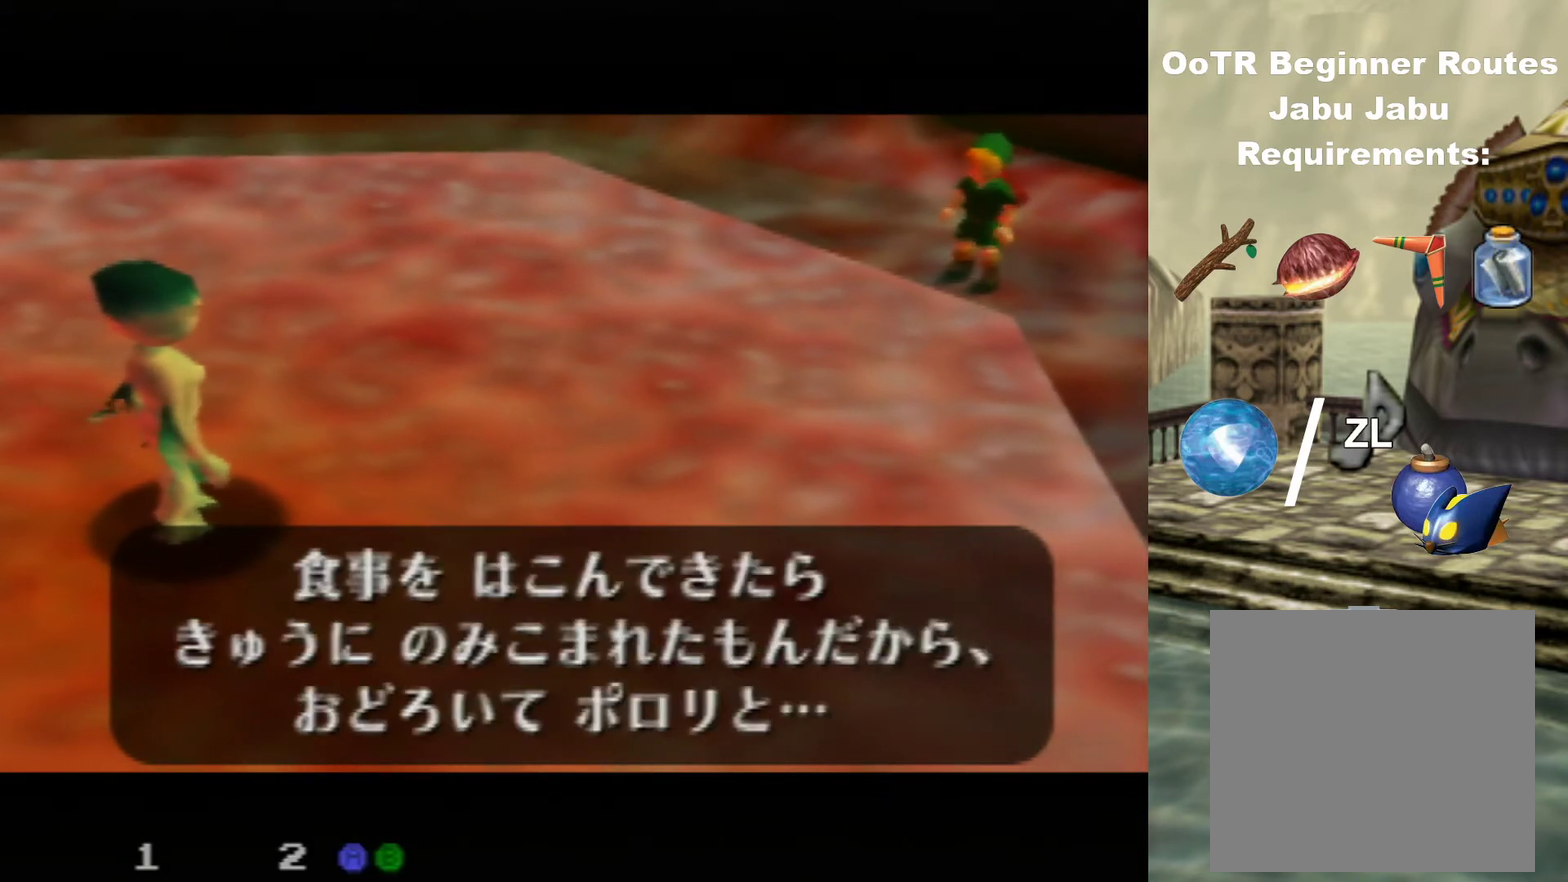
{"dt_ms": 200, "buttons": ["A"], "left_stick": "center", "events": [[33, "A", "up"], [200, "A", "down"]]}
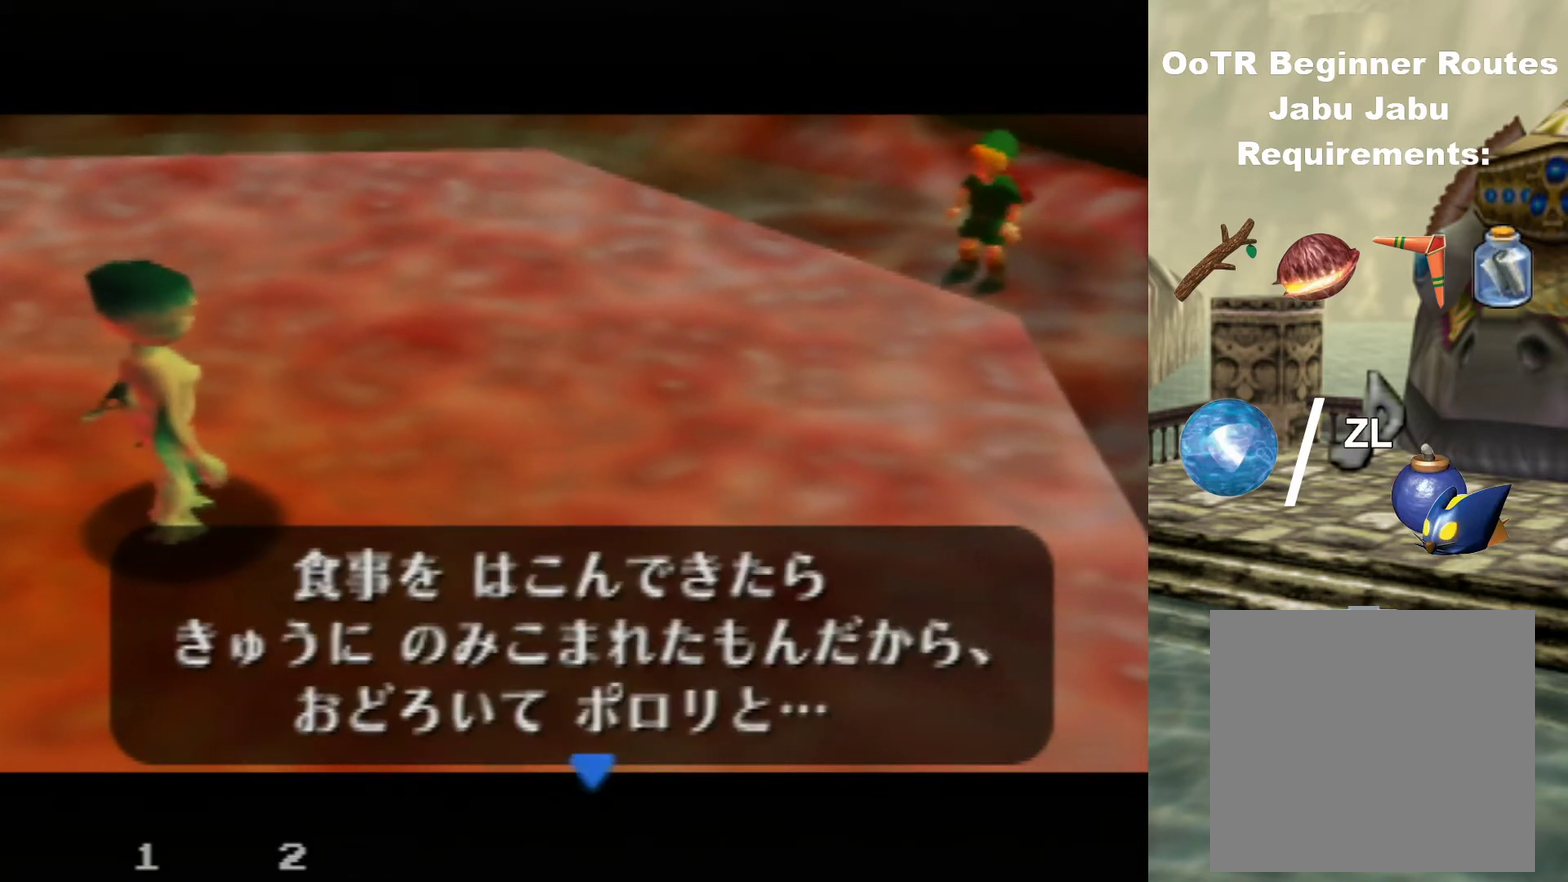
{"dt_ms": 400, "buttons": ["A"], "left_stick": "center", "events": [[100, "A", "up"], [267, "A", "down"]]}
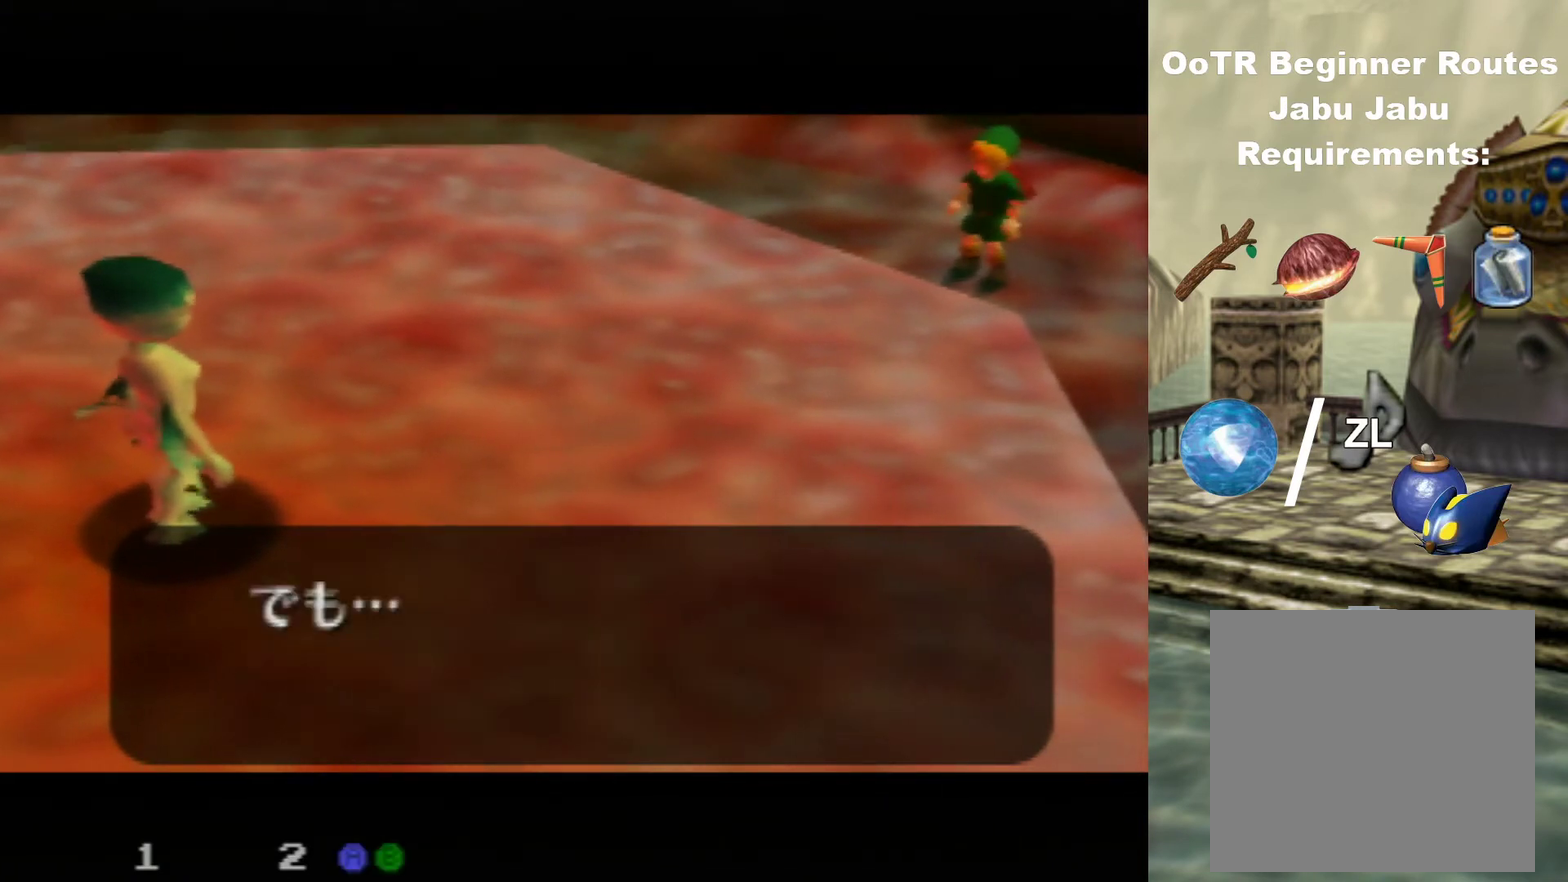
{"dt_ms": 600, "buttons": ["A"], "left_stick": "center", "events": [[33, "A", "up"], [567, "A", "down"]]}
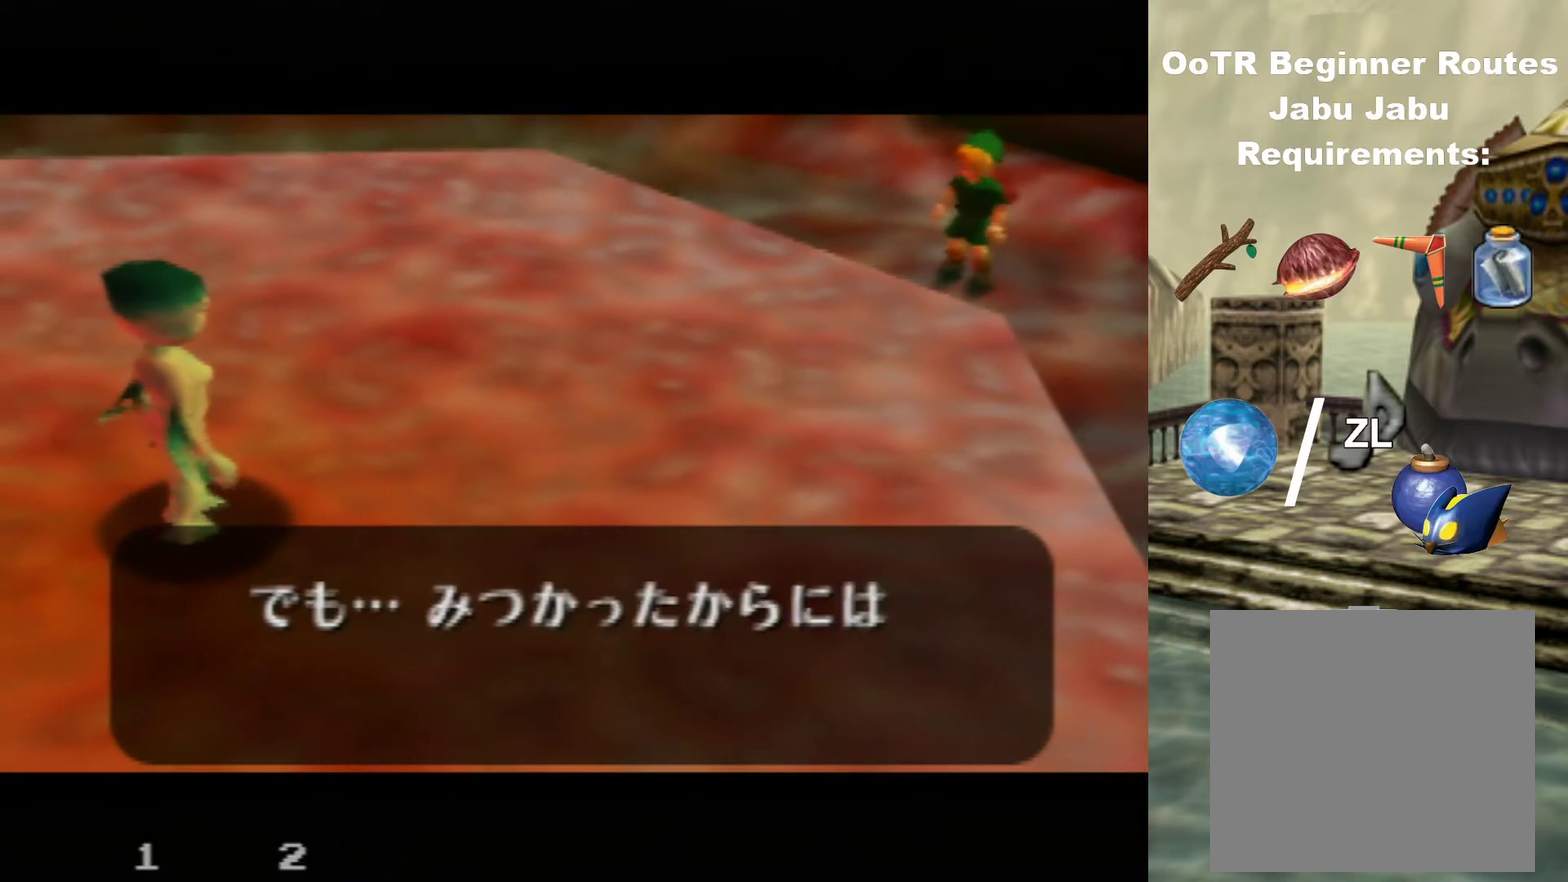
{"dt_ms": 300, "buttons": [], "left_stick": "center", "events": [[67, "A", "up"], [200, "A", "down"], [300, "A", "up"]]}
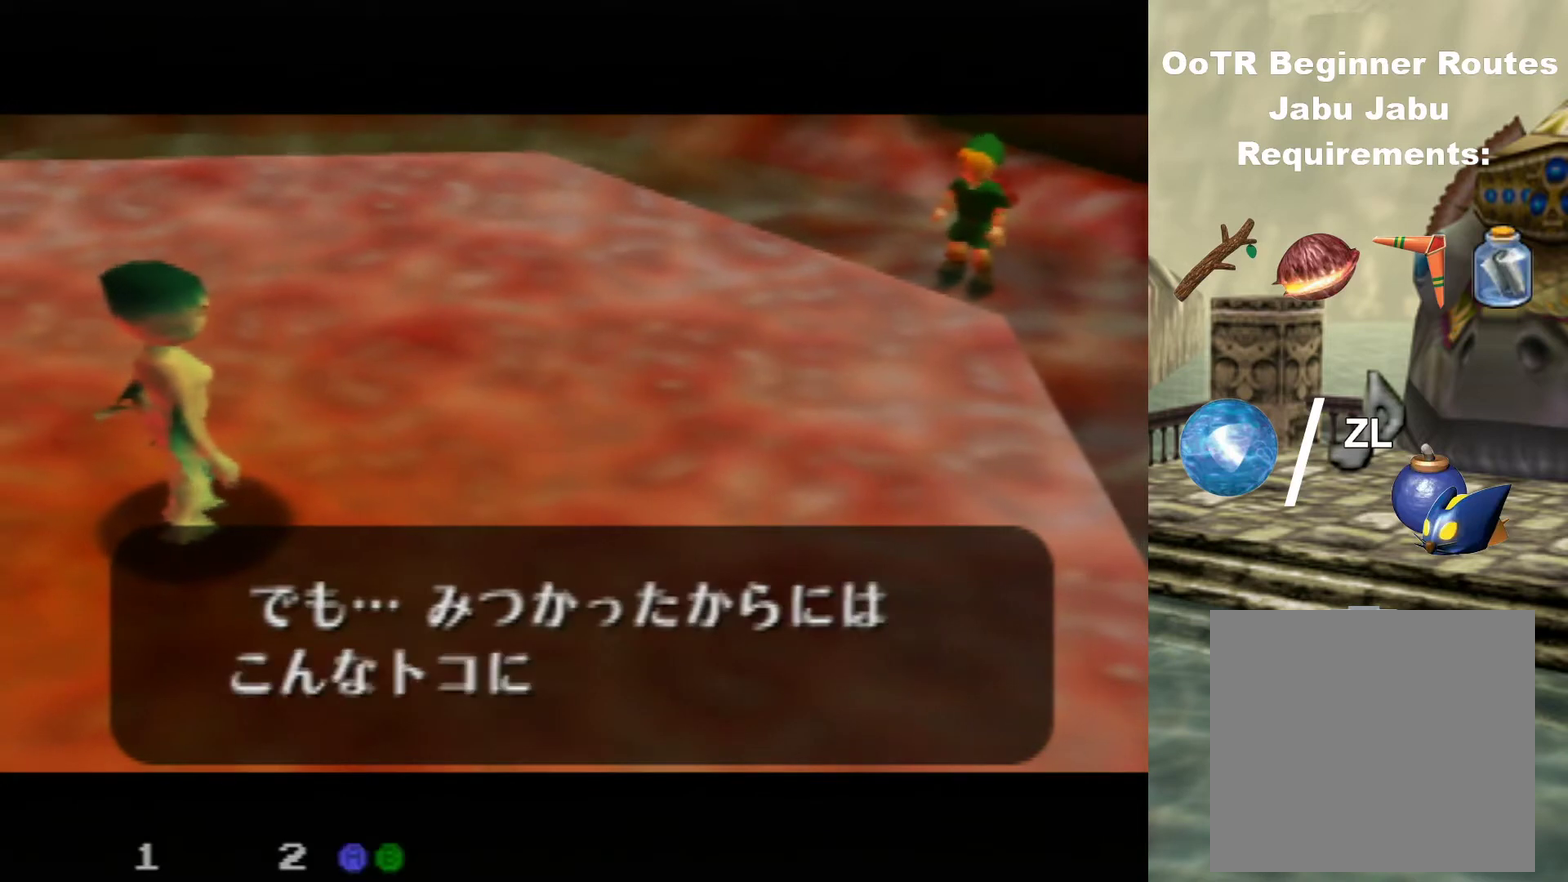
{"dt_ms": 300, "buttons": [], "left_stick": "center", "events": [[133, "A", "down"], [233, "A", "up"]]}
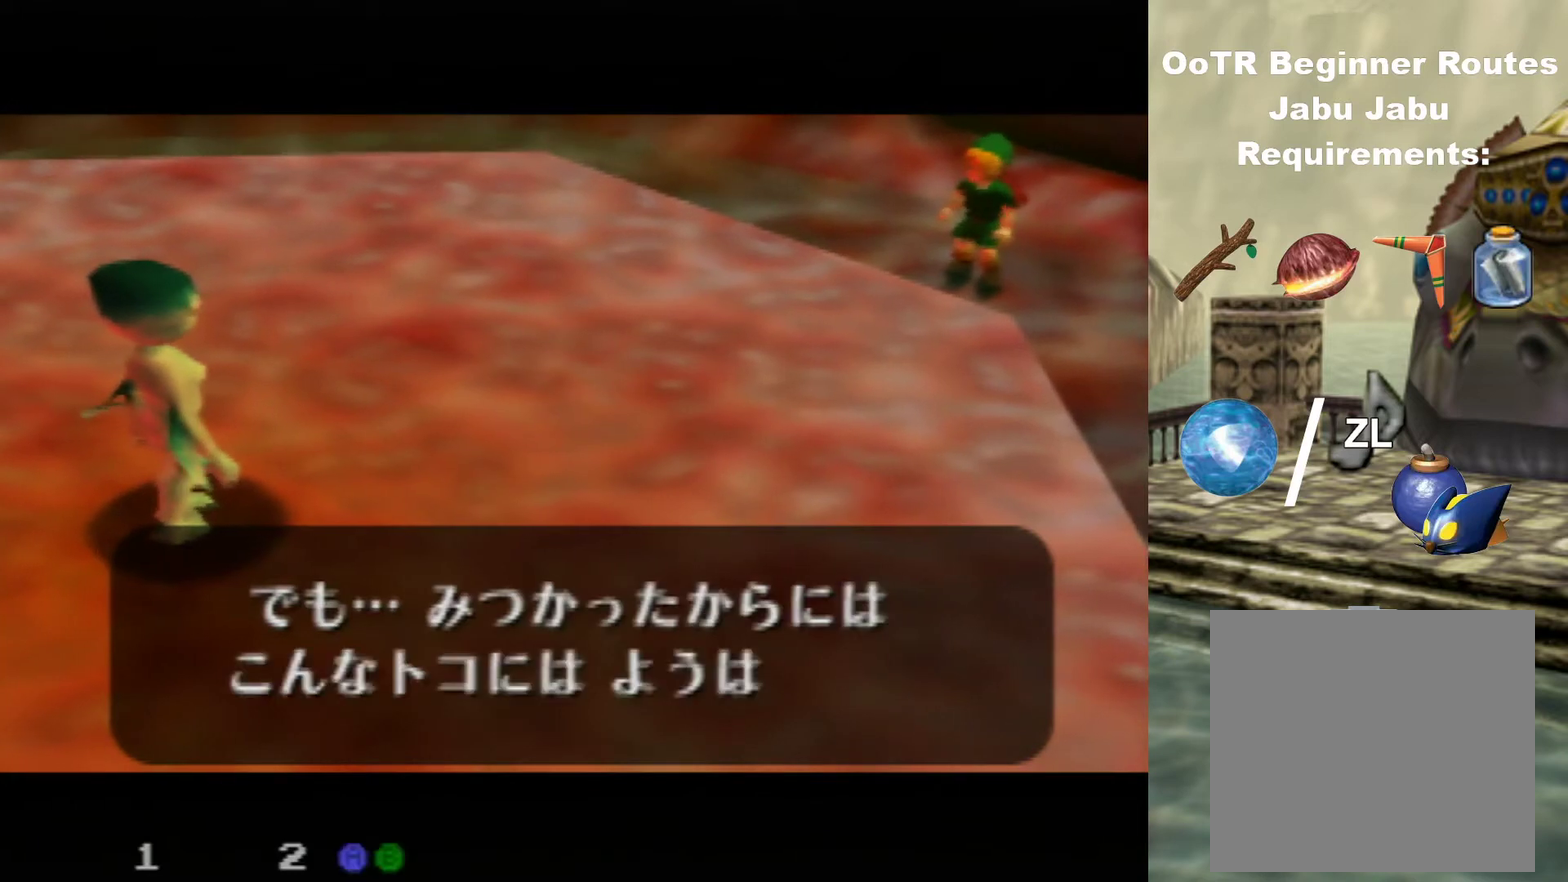
{"dt_ms": 500, "buttons": [], "left_stick": "center", "events": [[100, "A", "down"], [200, "A", "up"], [333, "A", "down"], [400, "A", "up"]]}
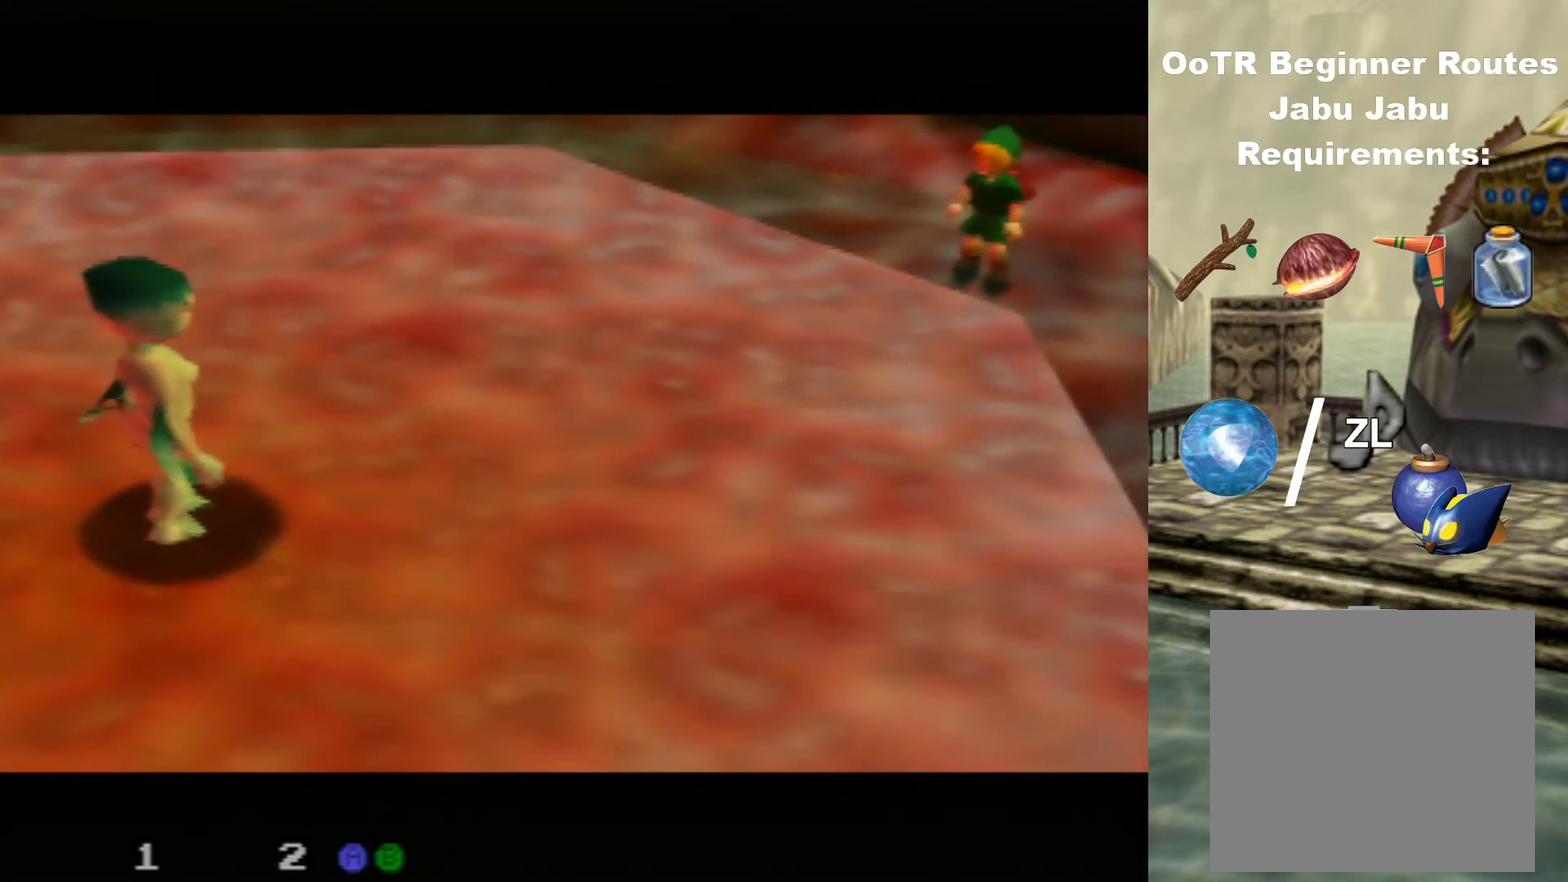
{"dt_ms": 500, "buttons": [], "left_stick": "center", "events": [[33, "A", "down"], [100, "A", "up"]]}
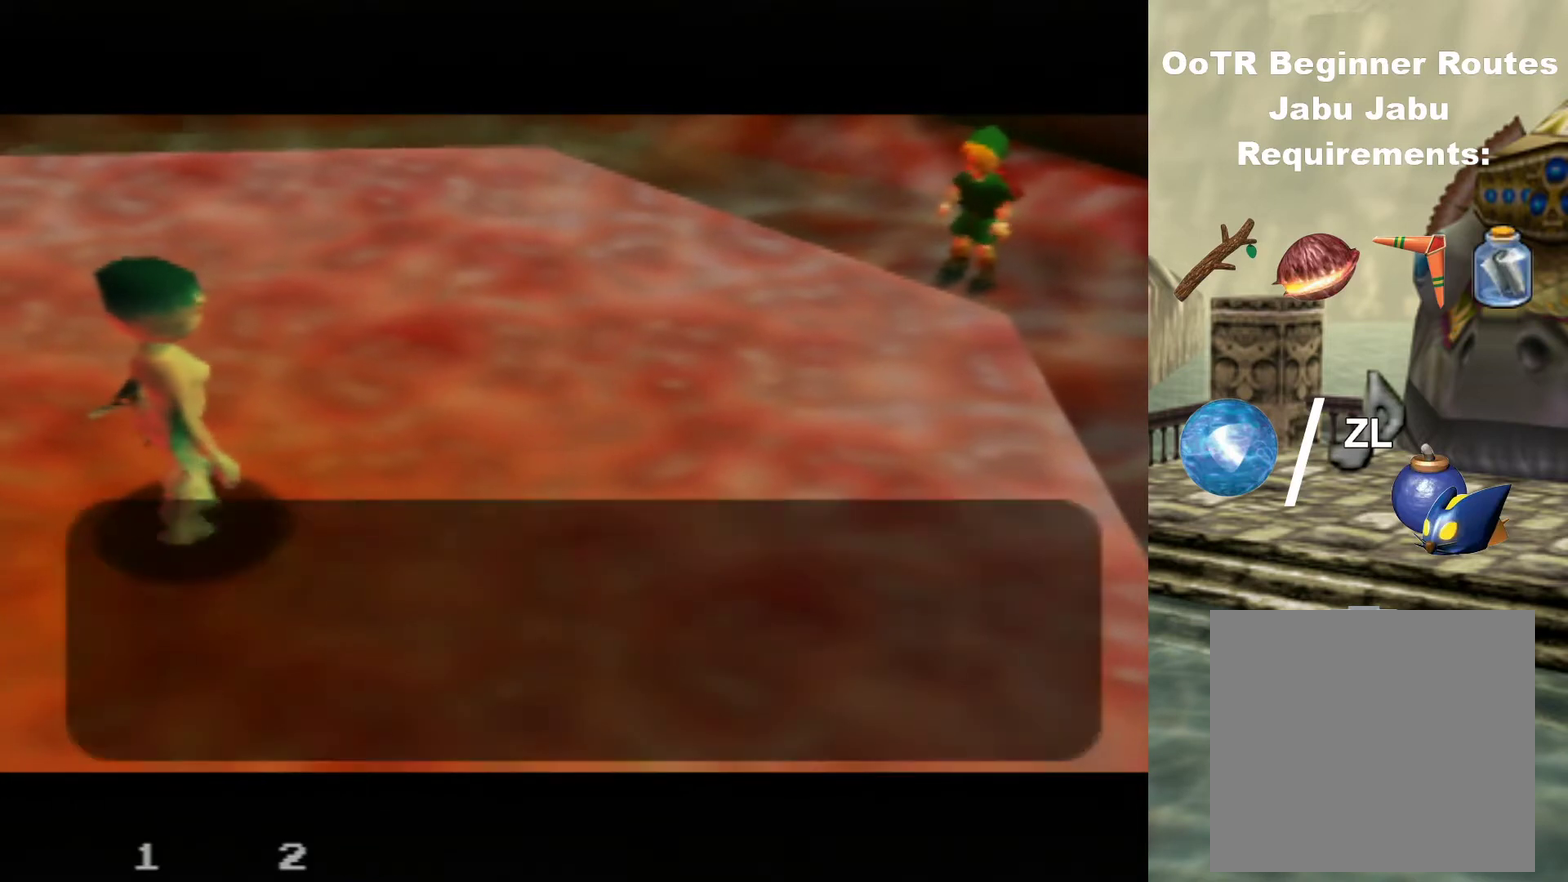
{"dt_ms": 600, "buttons": ["A"], "left_stick": "center", "events": [[533, "A", "down"]]}
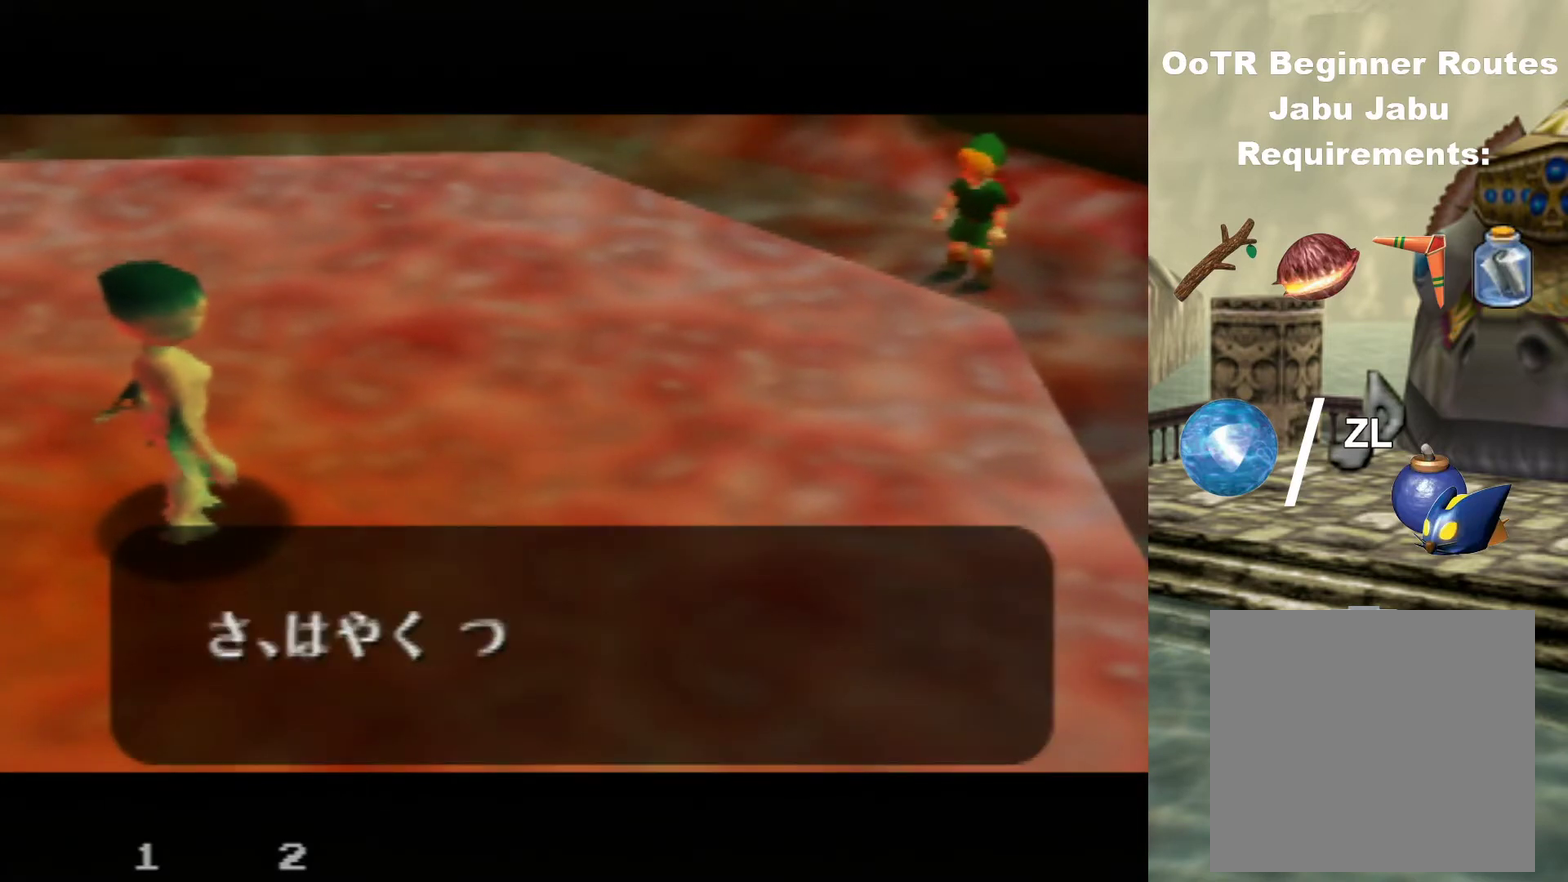
{"dt_ms": 500, "buttons": ["A"], "left_stick": "center", "events": [[100, "A", "up"], [433, "A", "down"]]}
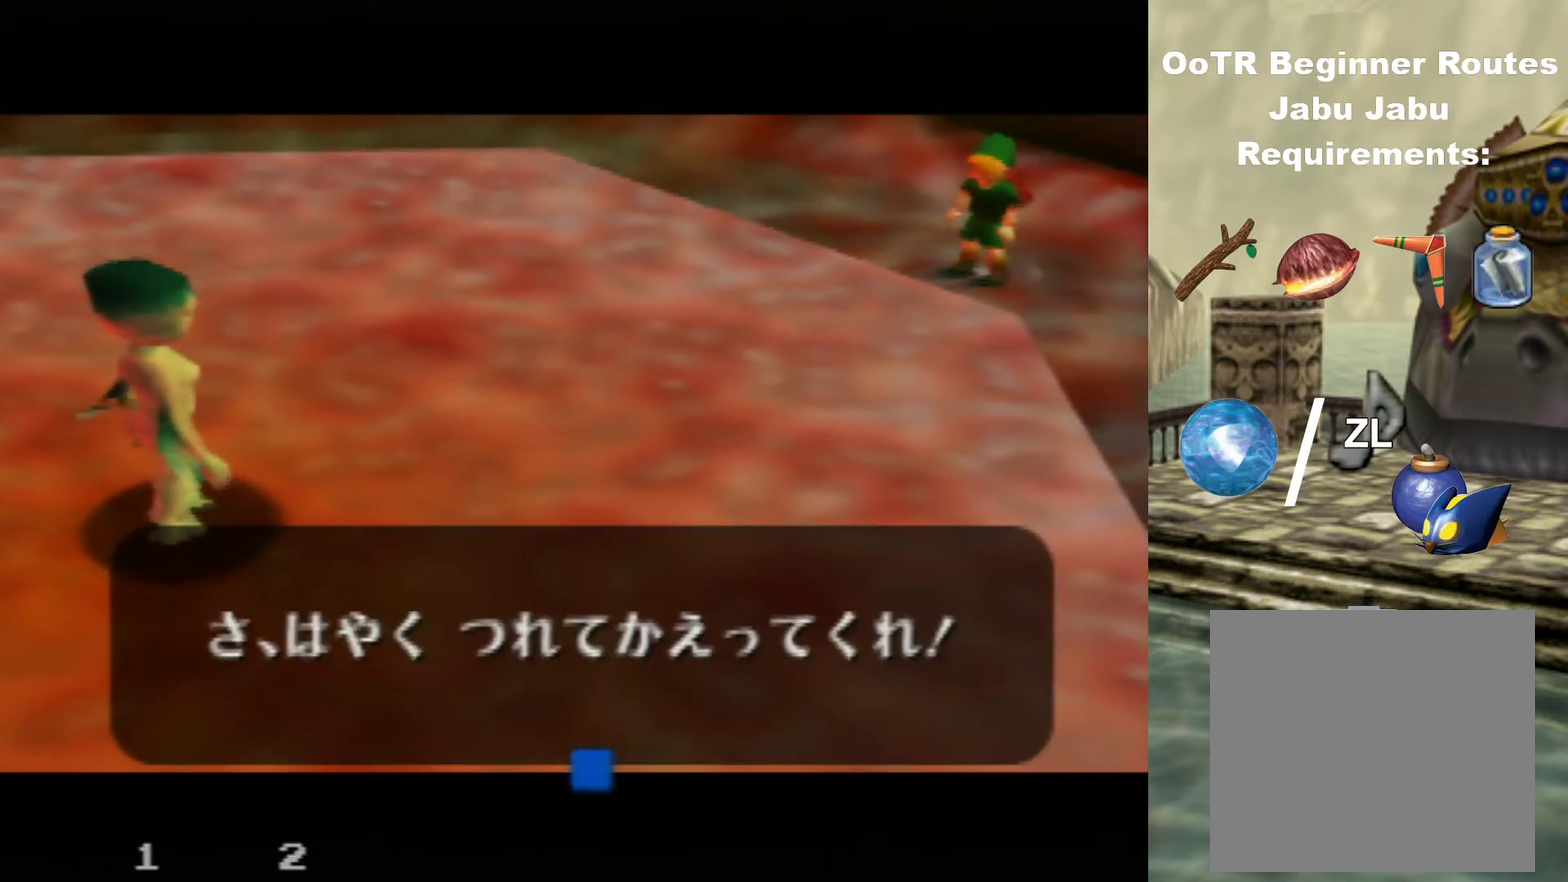
{"dt_ms": 400, "buttons": [], "left_stick": "center", "events": [[133, "A", "up"], [233, "A", "down"], [300, "A", "up"]]}
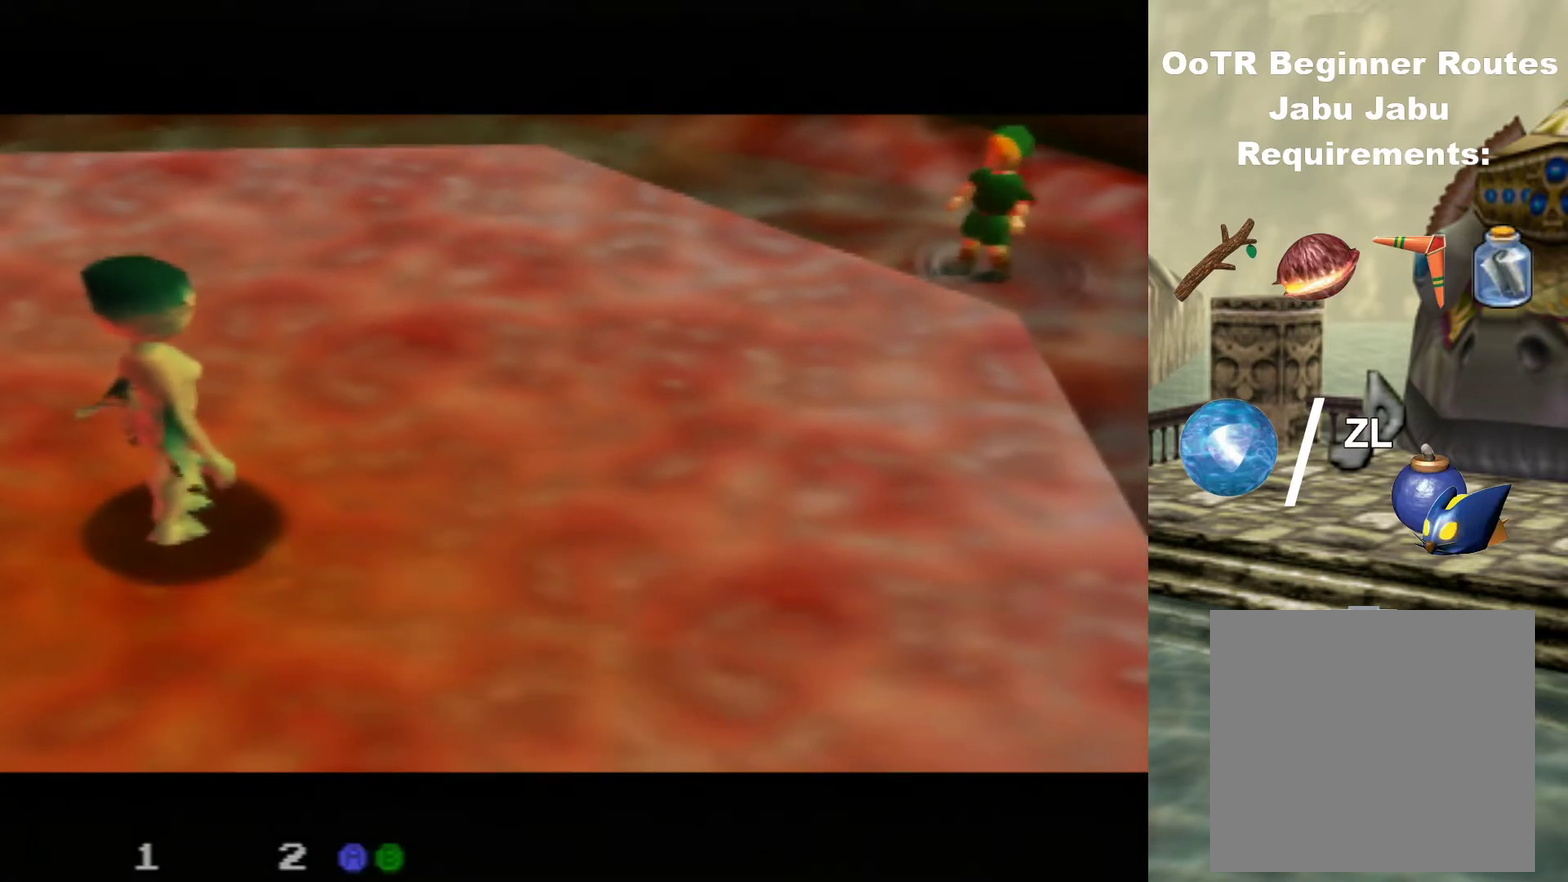
{"dt_ms": 500, "buttons": [], "left_stick": "center", "events": []}
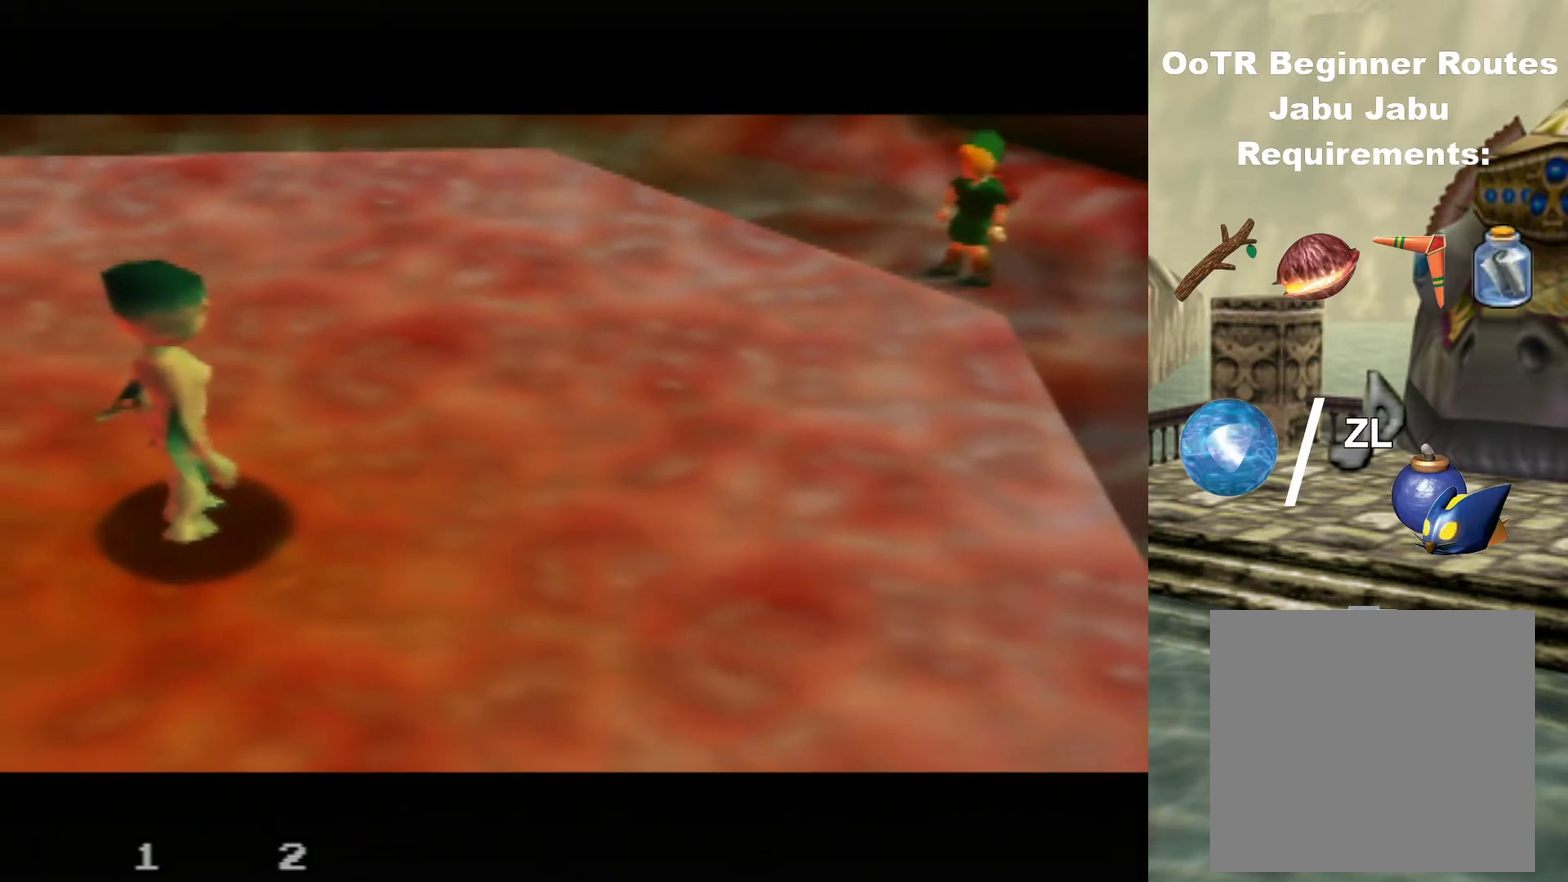
{"dt_ms": 500, "buttons": [], "left_stick": "center", "events": []}
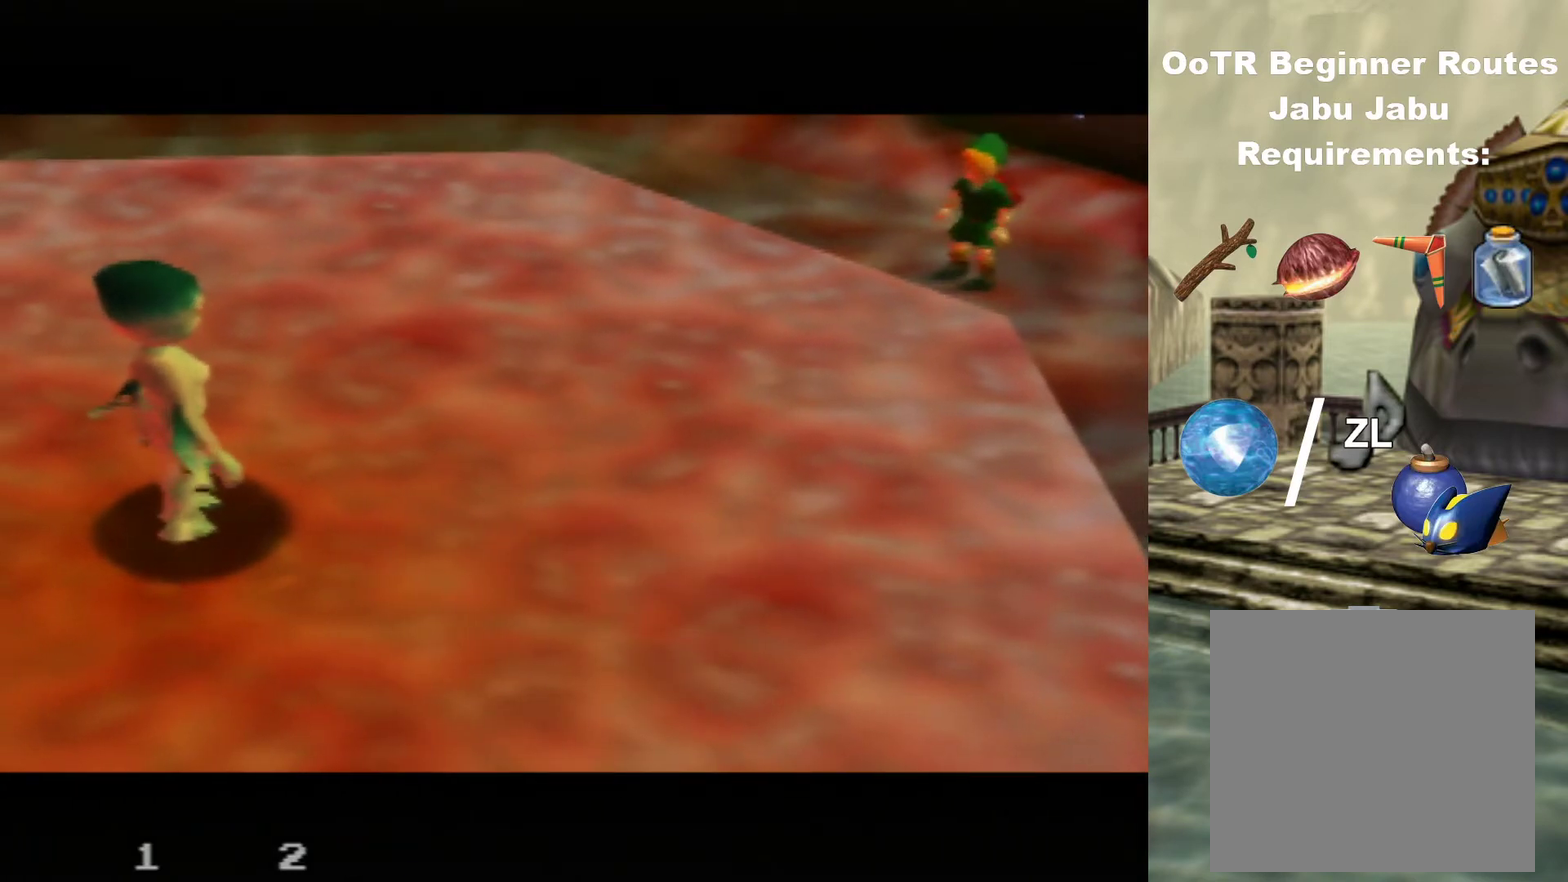
{"dt_ms": 500, "buttons": [], "left_stick": "center", "events": []}
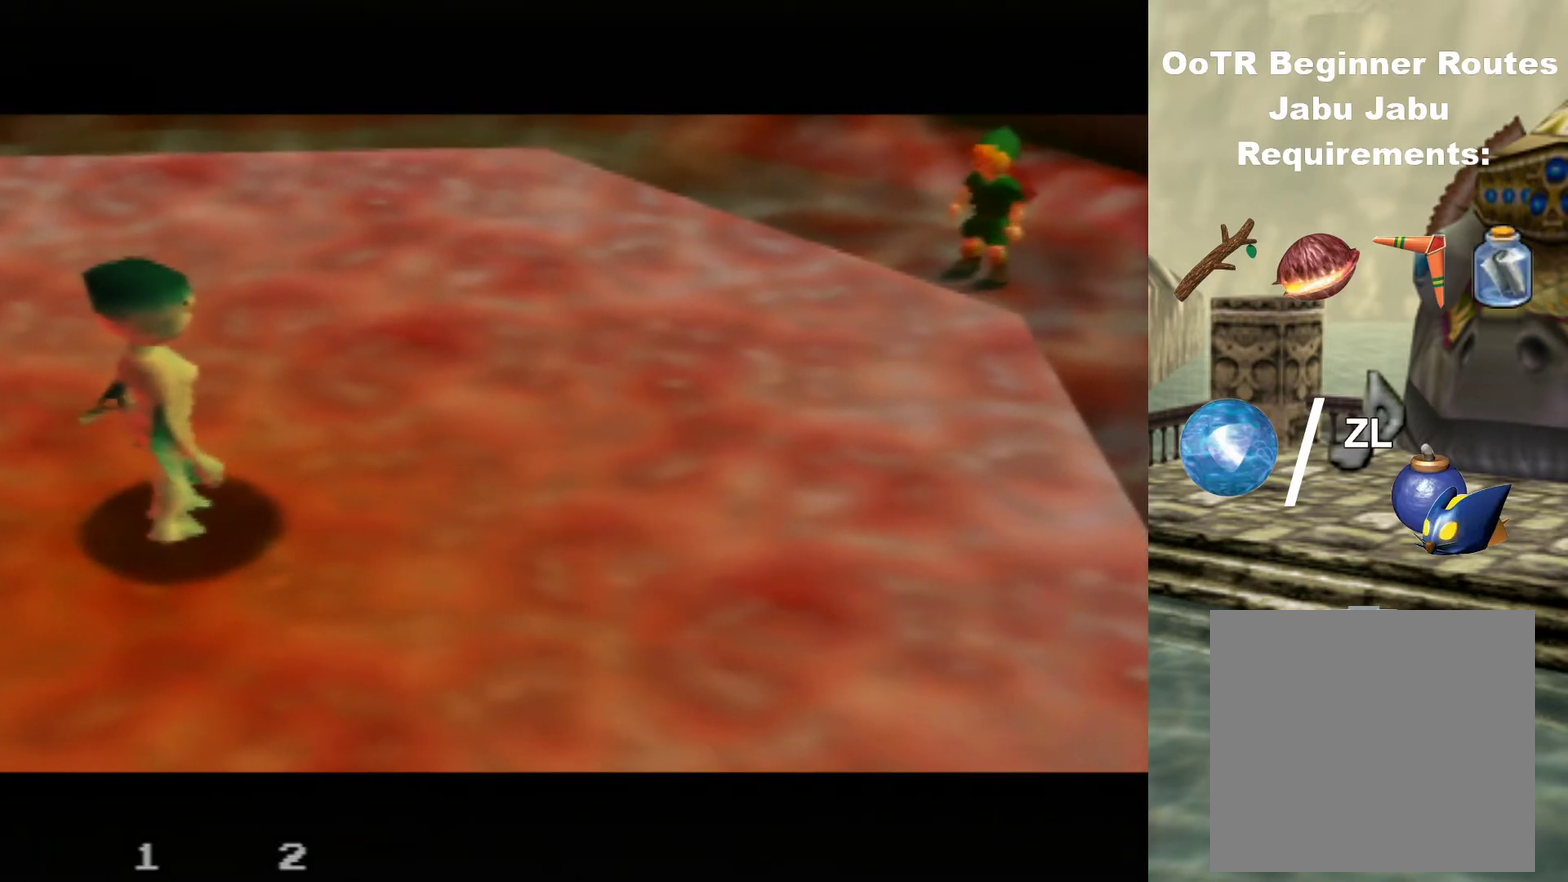
{"dt_ms": 600, "buttons": [], "left_stick": "up", "events": [[567, "left_stick", "up"]]}
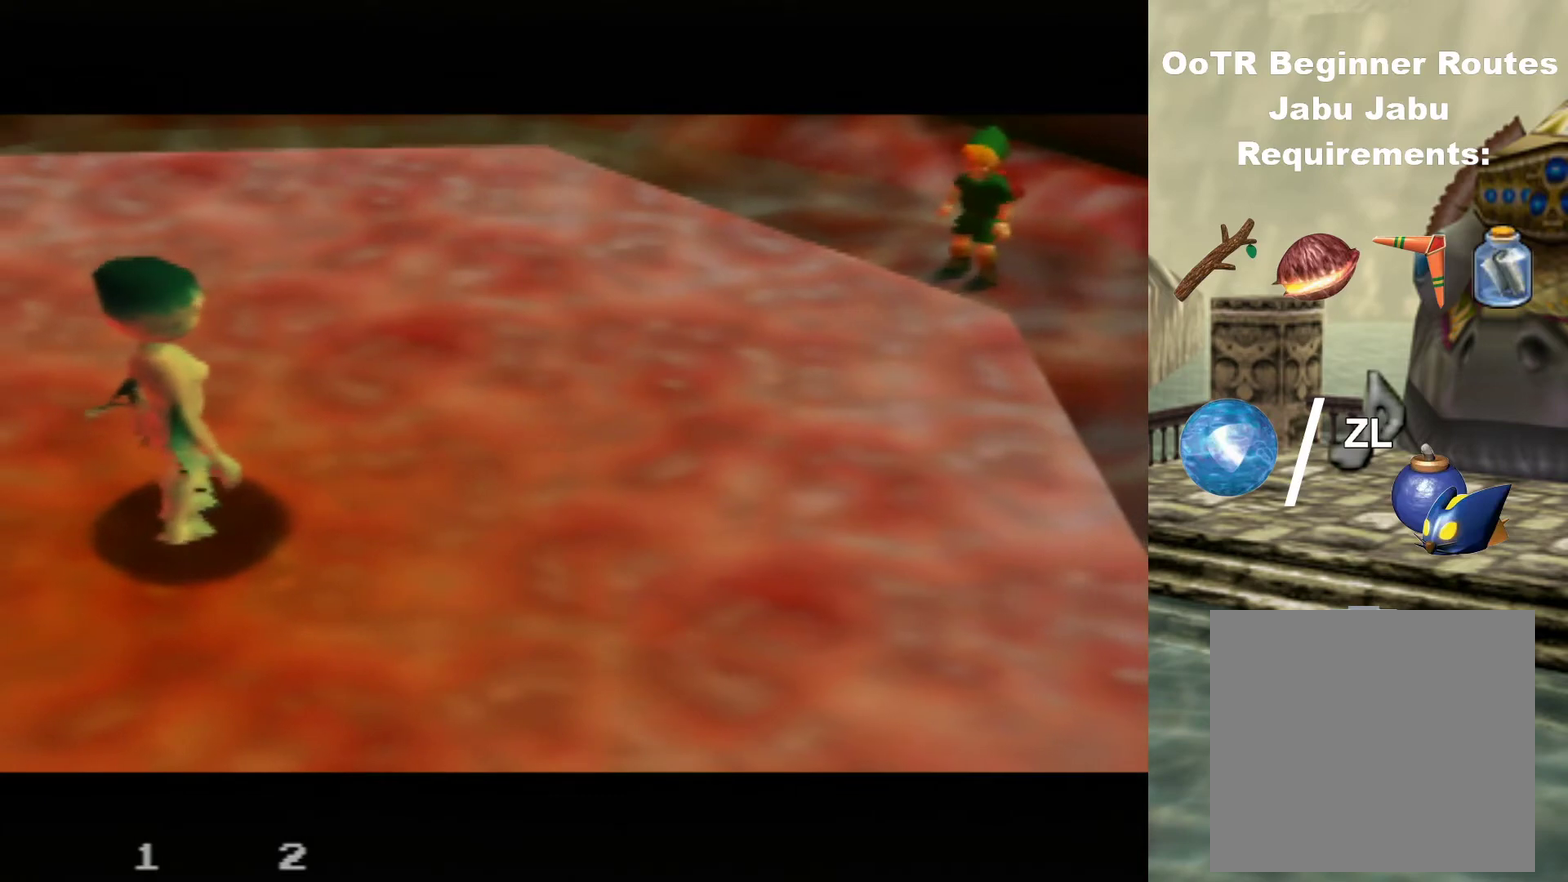
{"dt_ms": 400, "buttons": [], "left_stick": "up", "events": []}
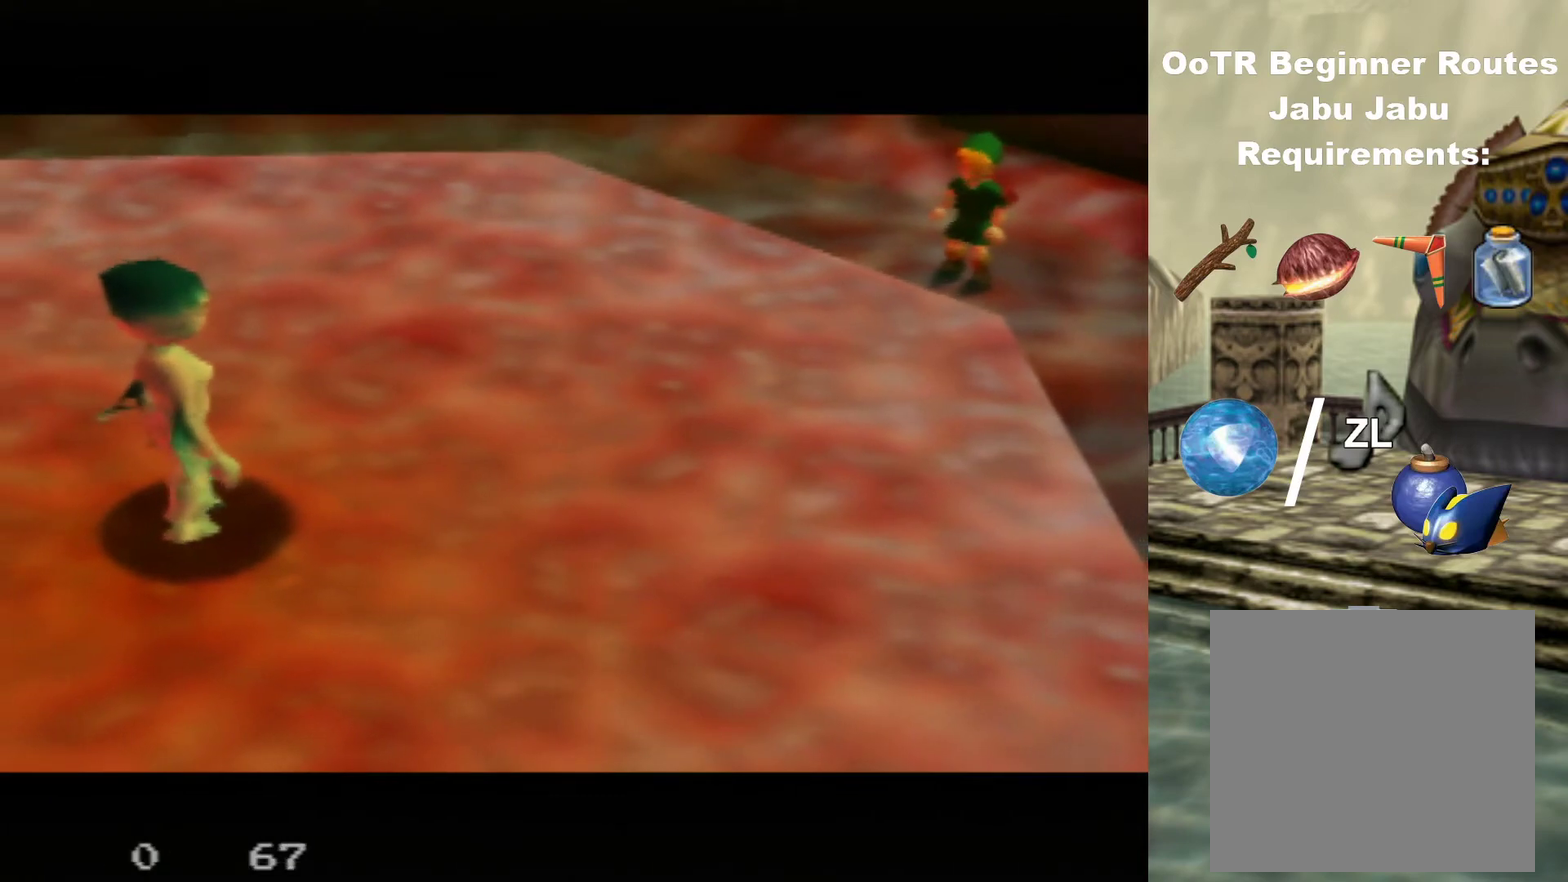
{"dt_ms": 500, "buttons": [], "left_stick": "up", "events": []}
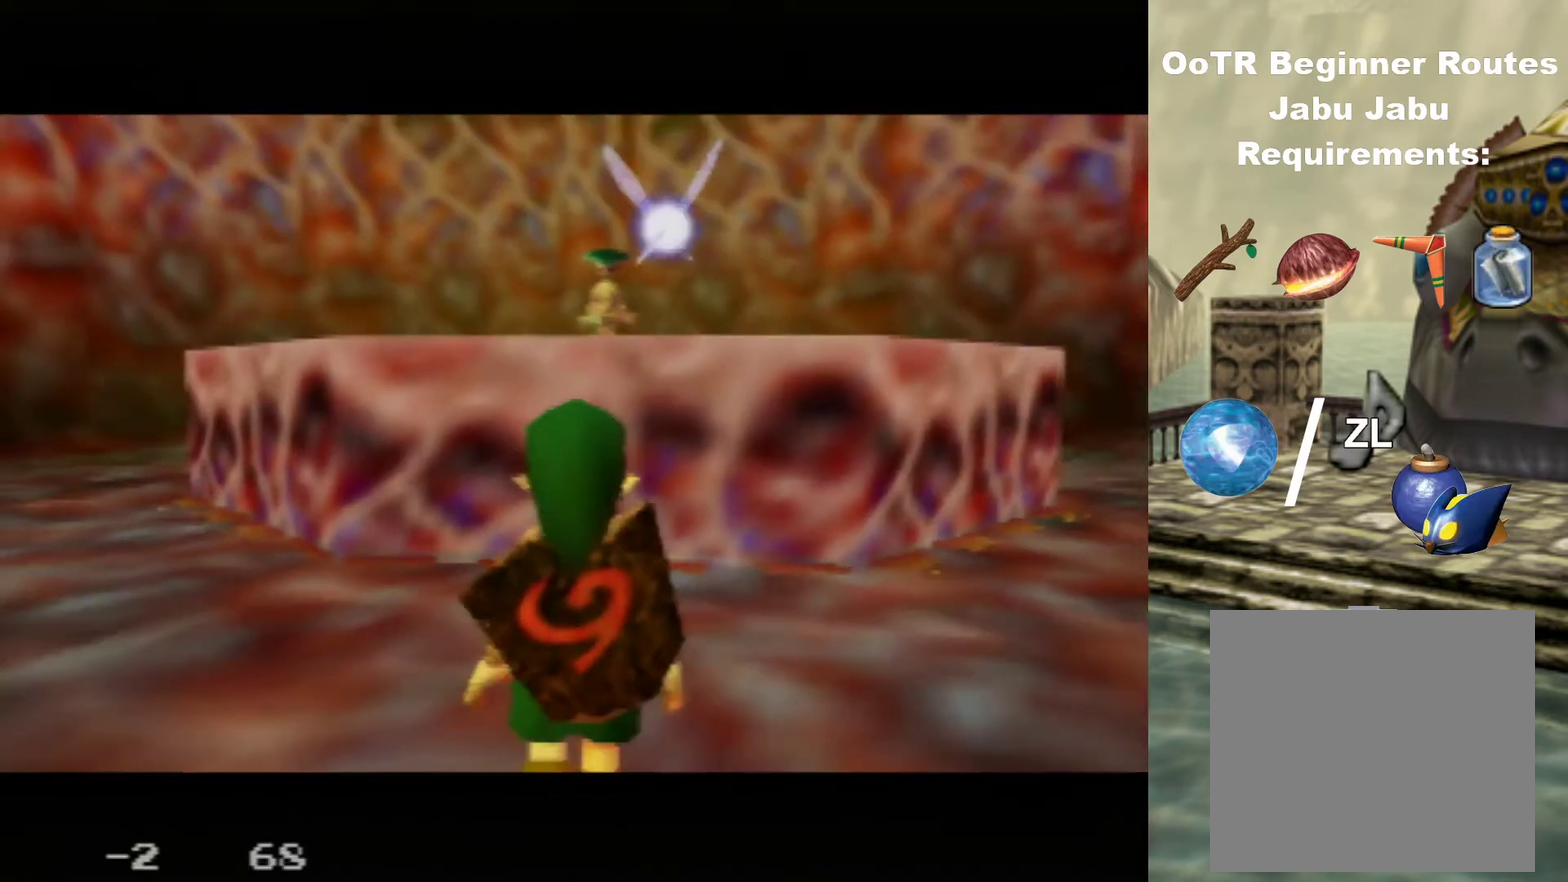
{"dt_ms": 500, "buttons": [], "left_stick": "center", "events": [[500, "left_stick", "center"]]}